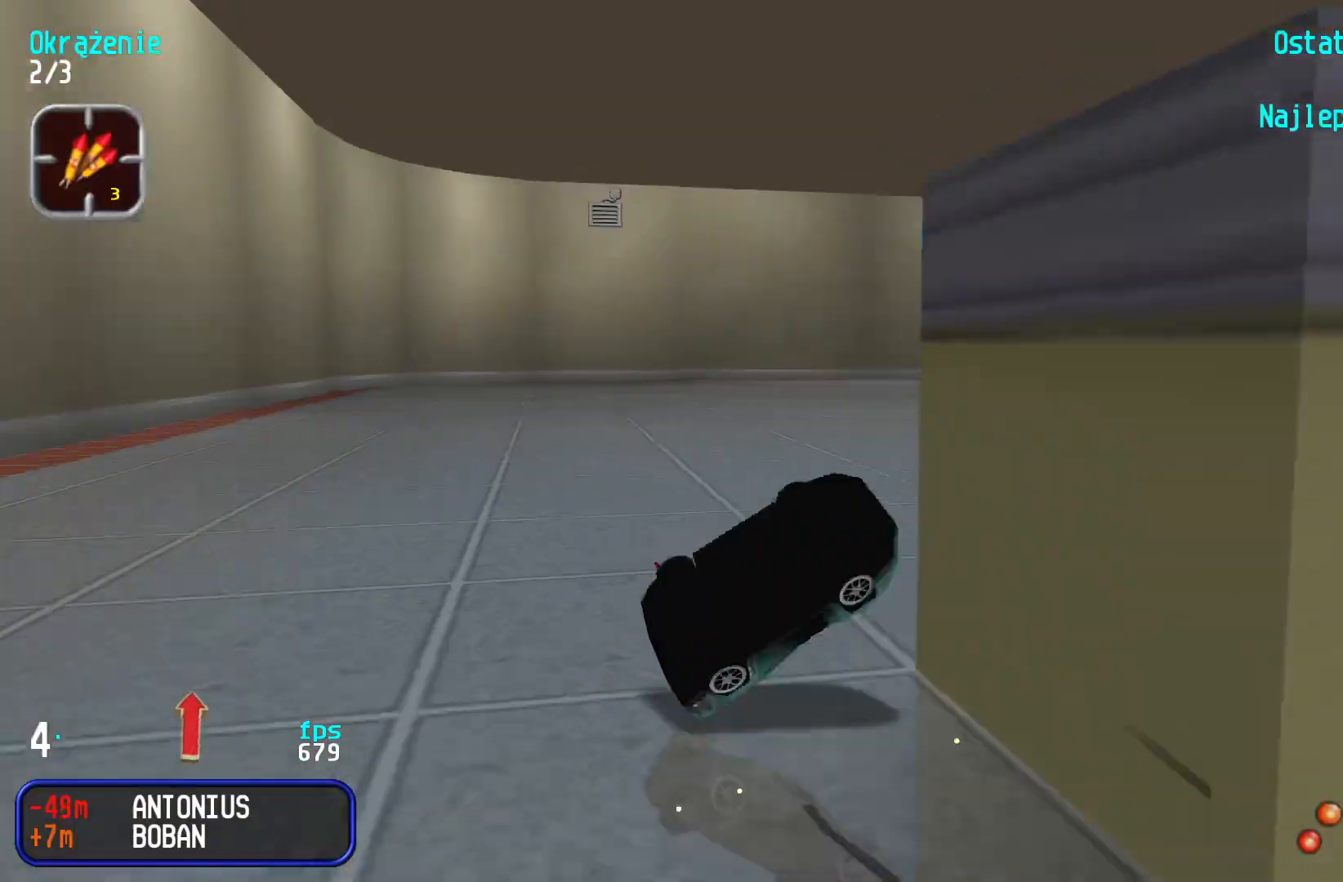
Gameplay with keyboard; each line is a JSON object with the keys held at the frame after it. "events" lists presses ("down") and releases ("up") of "down", "left", "right" and "up" between this image and that frame as [ms after this image, input, new state], when the widget could be followed in between. No other keys are recorded. Mouse input is not recorded.
{"keys": ["left"], "events": [[267, "right", "up"], [300, "left", "down"], [417, "up", "up"]]}
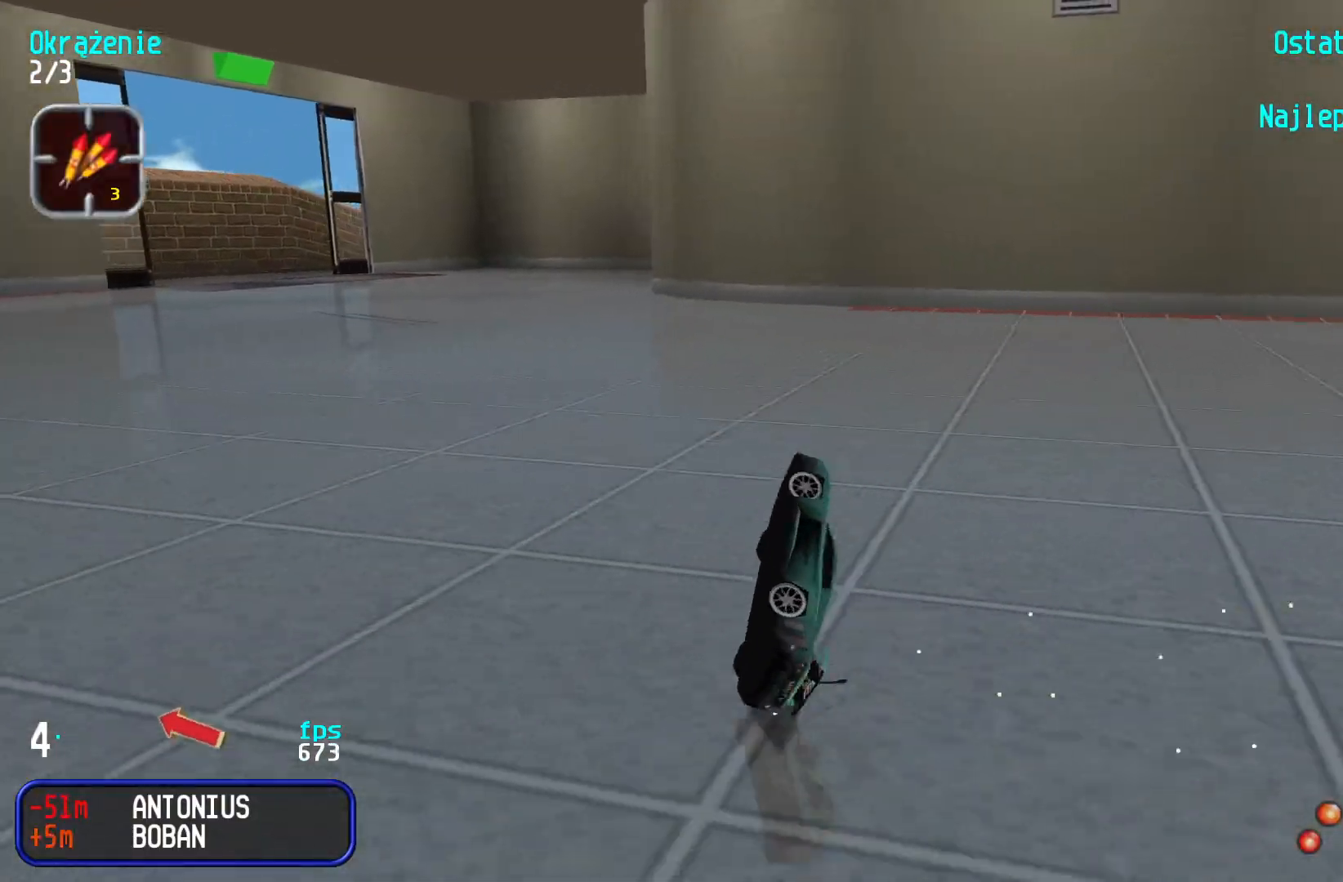
{"keys": ["left", "up"], "events": [[17, "up", "down"]]}
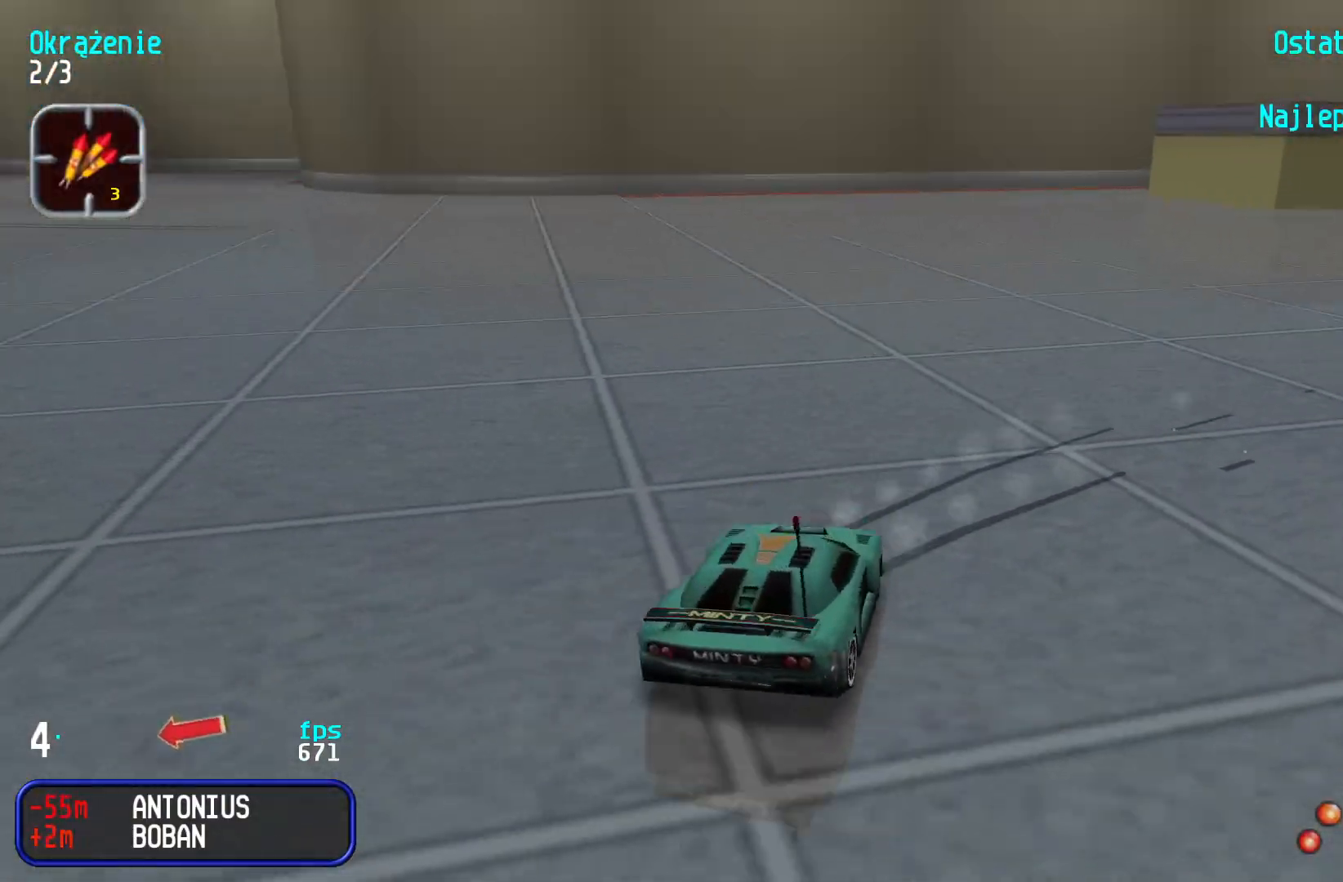
{"keys": ["left", "up"], "events": []}
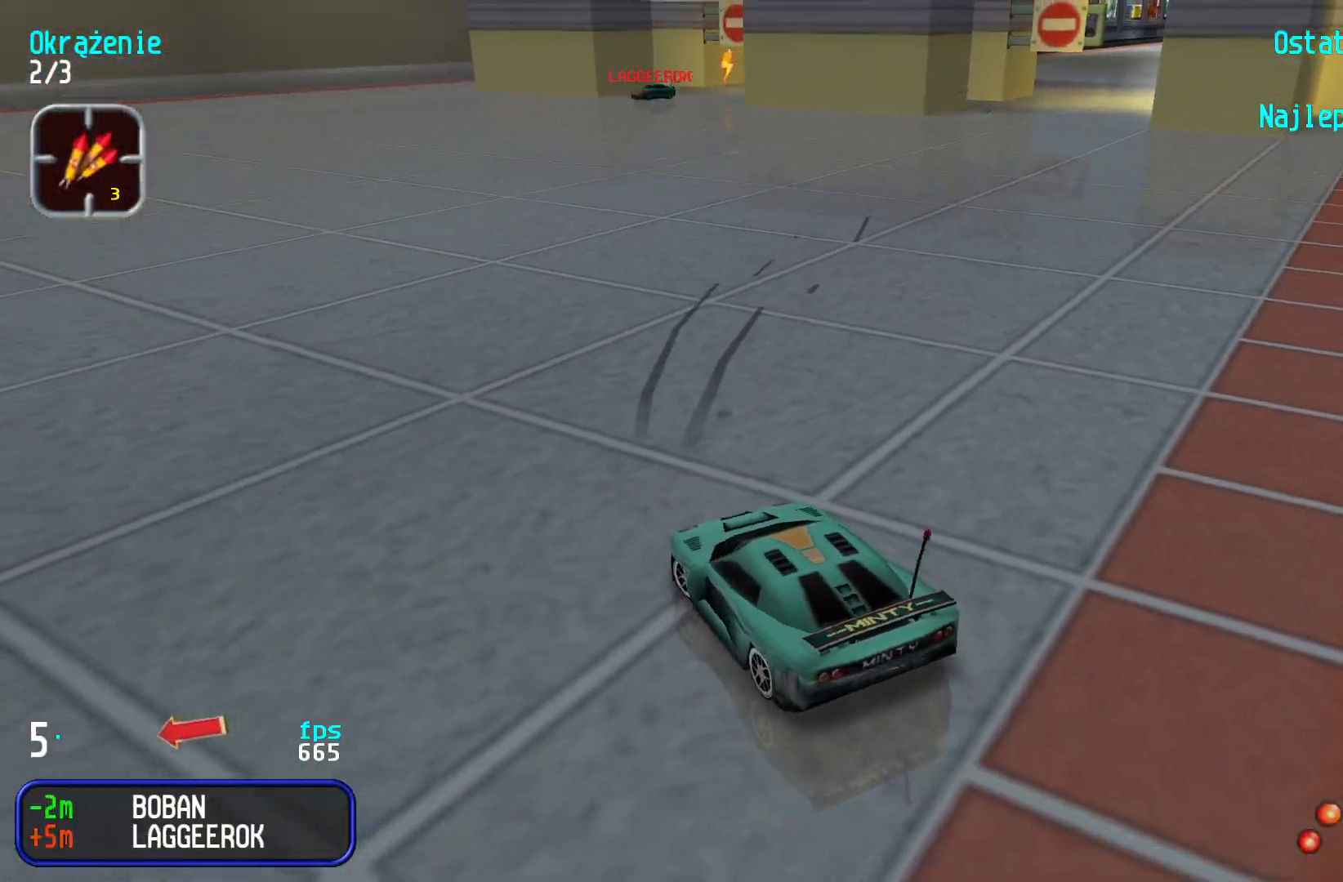
{"keys": ["up"], "events": [[317, "left", "up"]]}
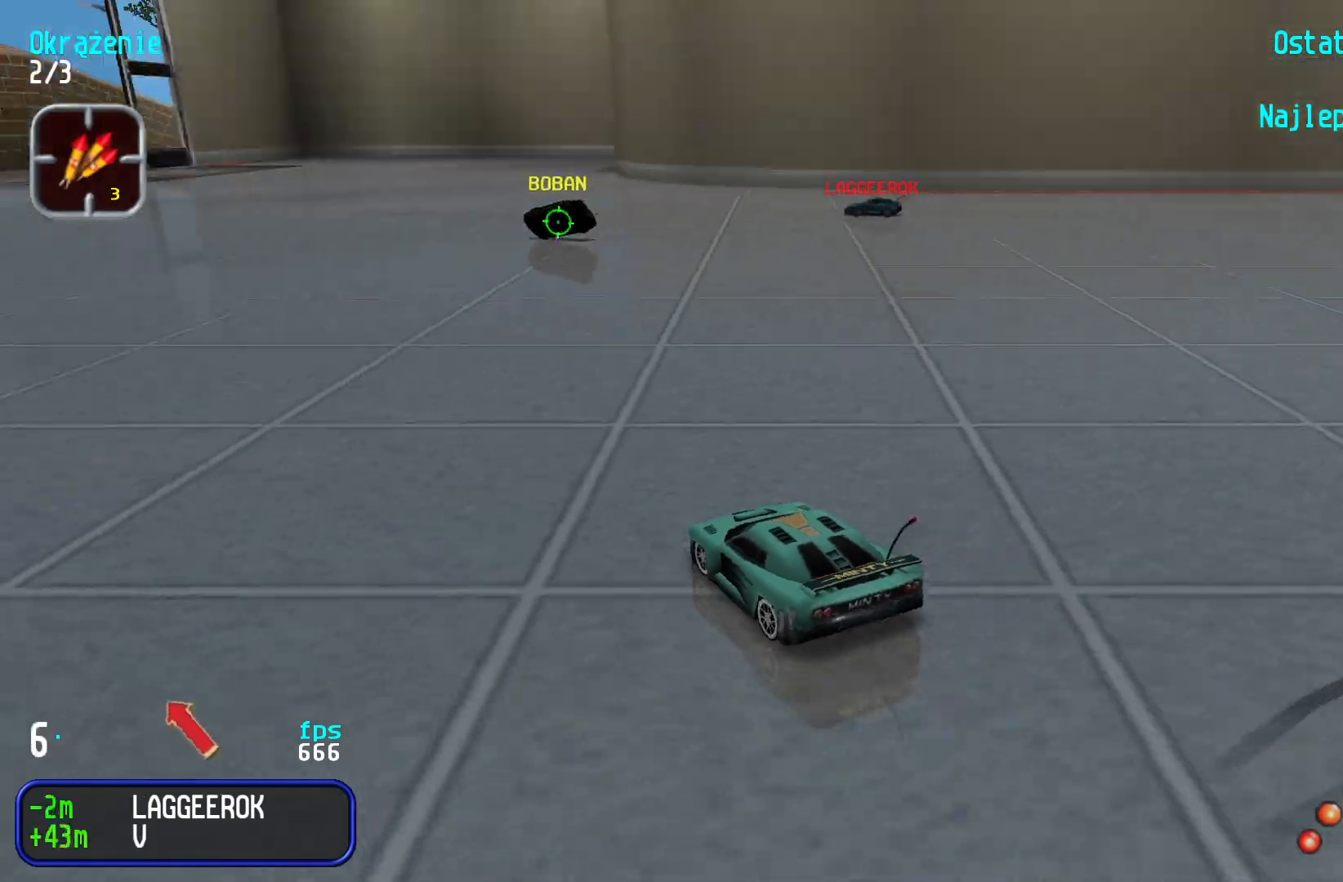
{"keys": ["up"], "events": [[17, "left", "down"], [167, "left", "up"], [217, "left", "down"], [300, "left", "up"]]}
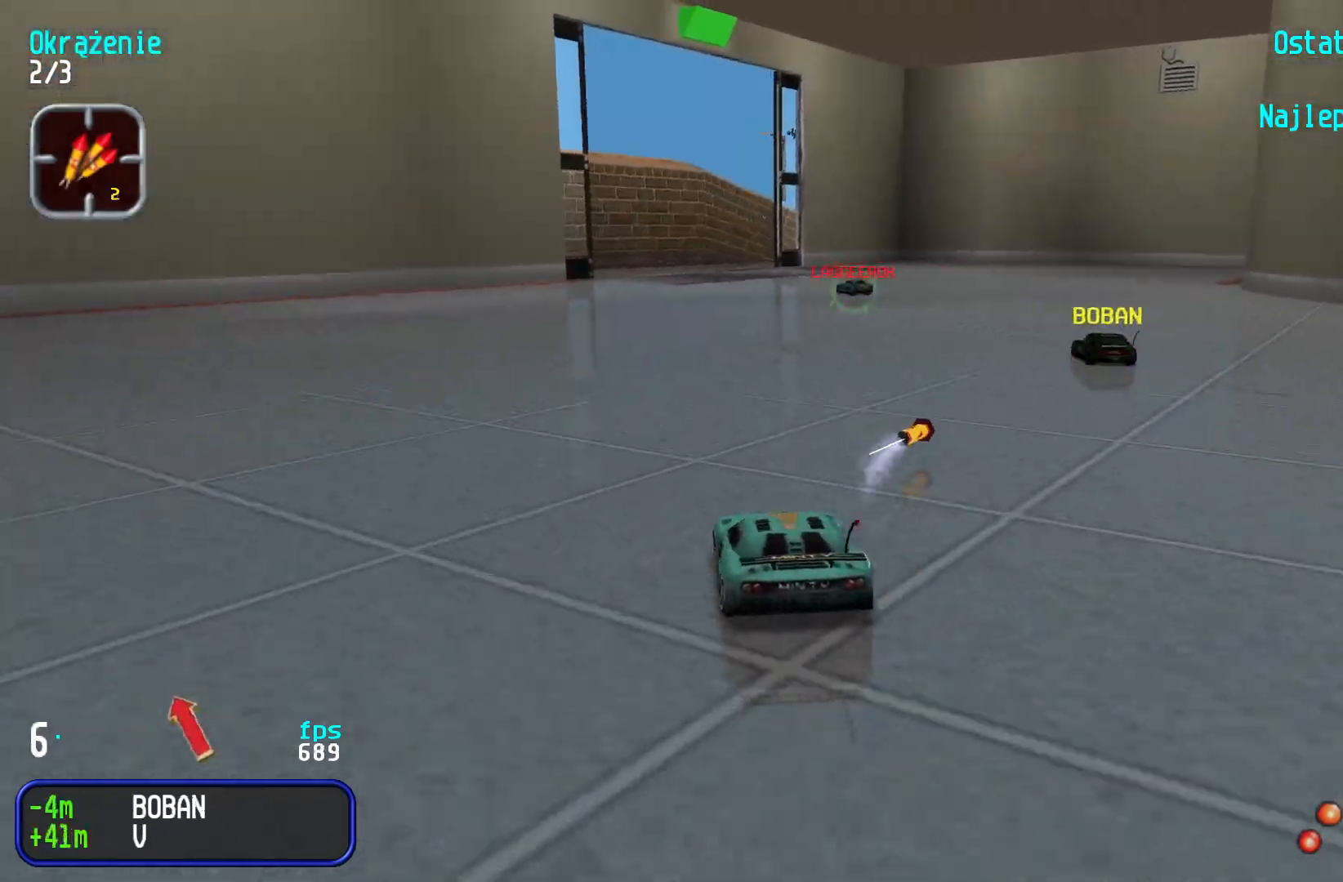
{"keys": ["up"], "events": [[50, "left", "down"], [150, "left", "up"]]}
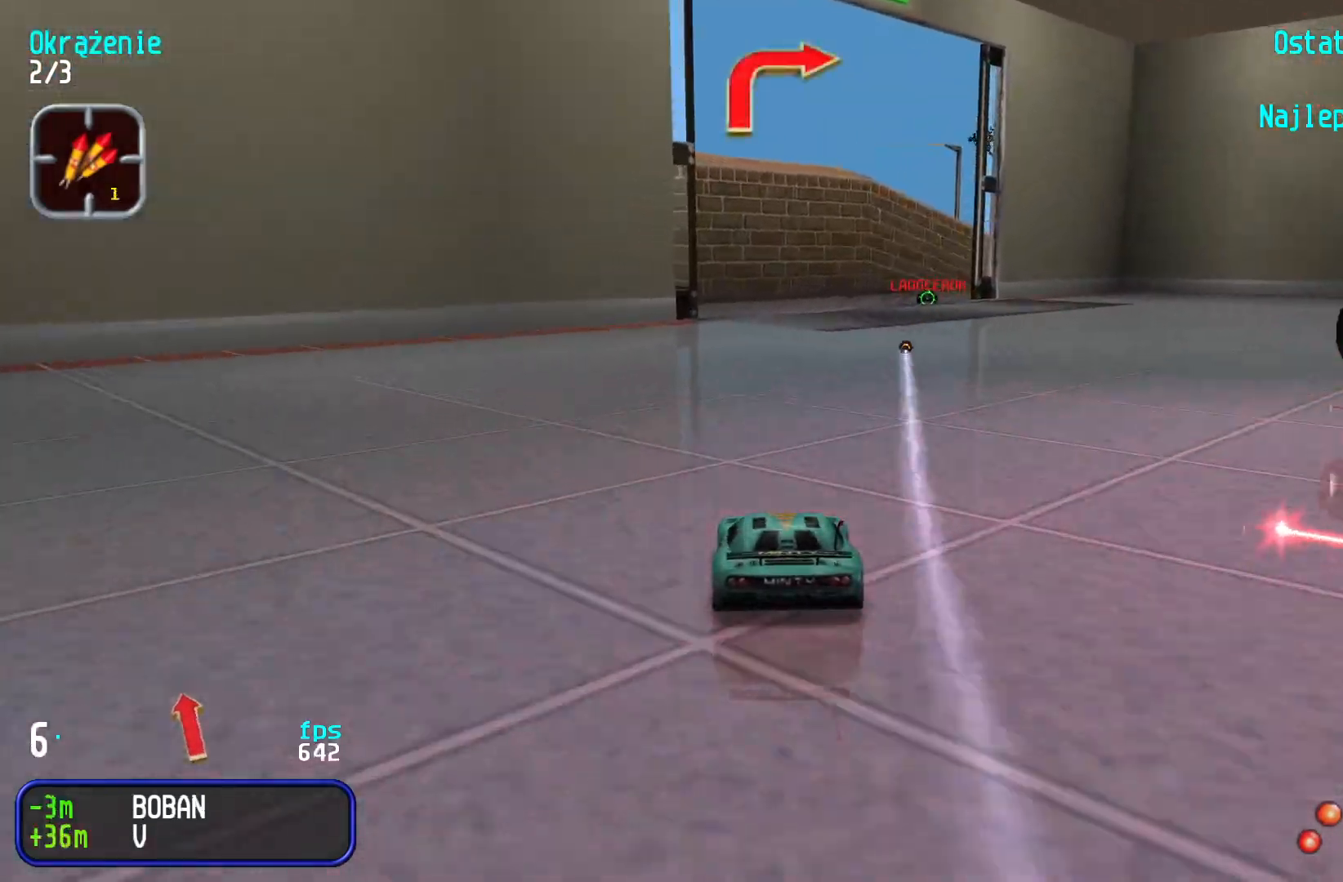
{"keys": ["right", "up"], "events": [[350, "right", "down"], [450, "right", "up"], [500, "right", "down"]]}
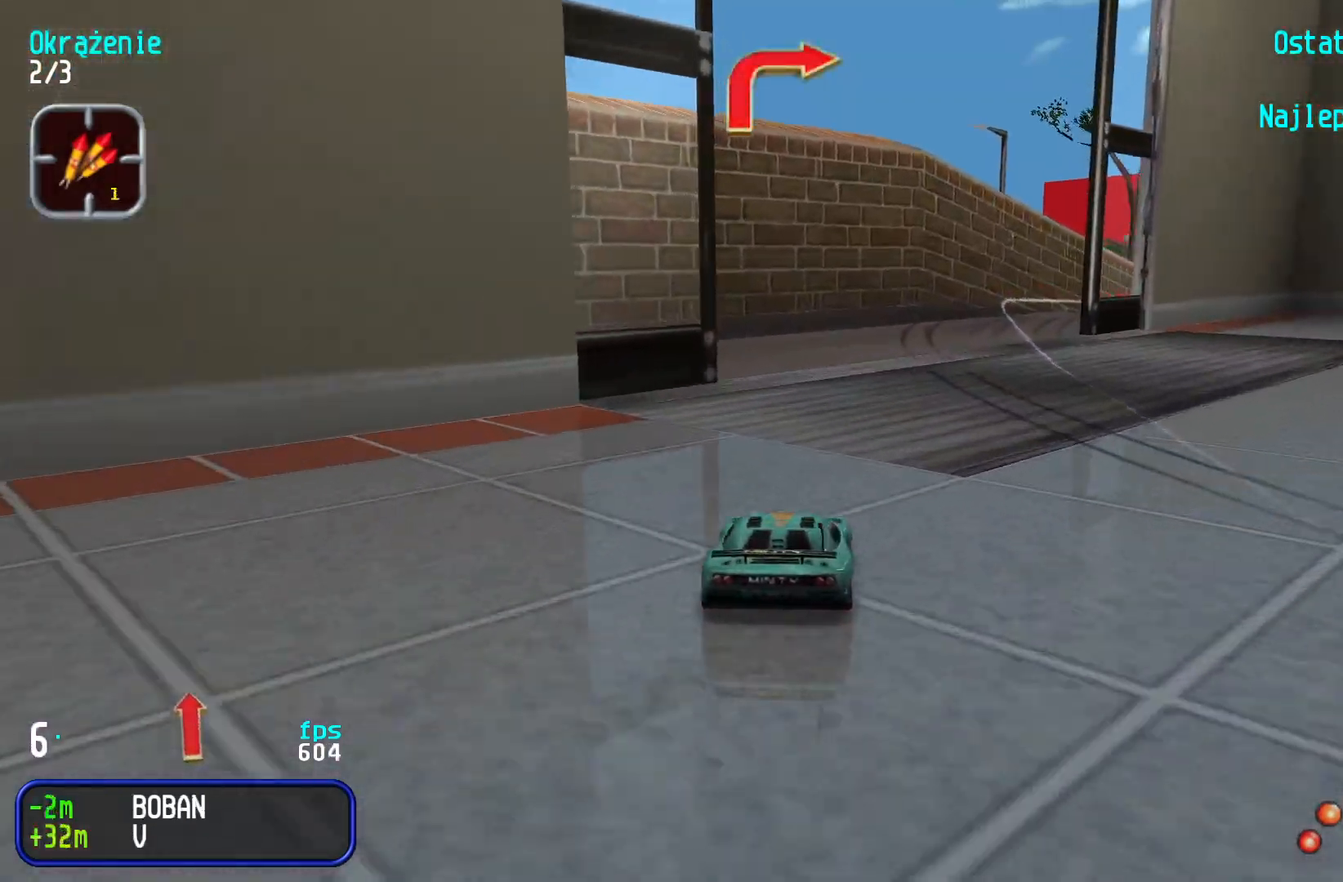
{"keys": ["right", "up"], "events": [[200, "right", "up"], [283, "right", "down"], [450, "right", "up"], [500, "right", "down"]]}
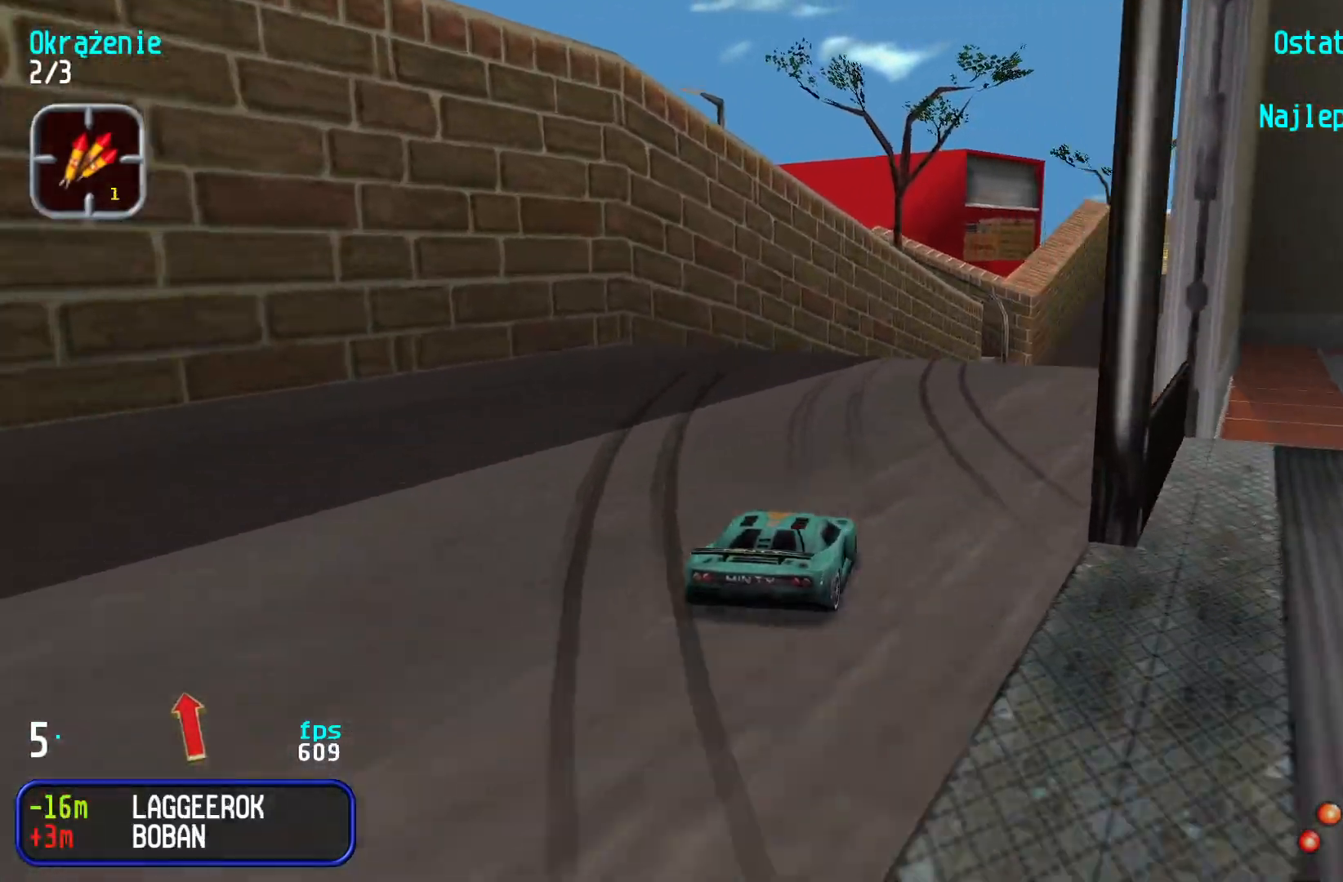
{"keys": ["up"], "events": [[133, "right", "up"], [167, "right", "down"], [250, "right", "up"]]}
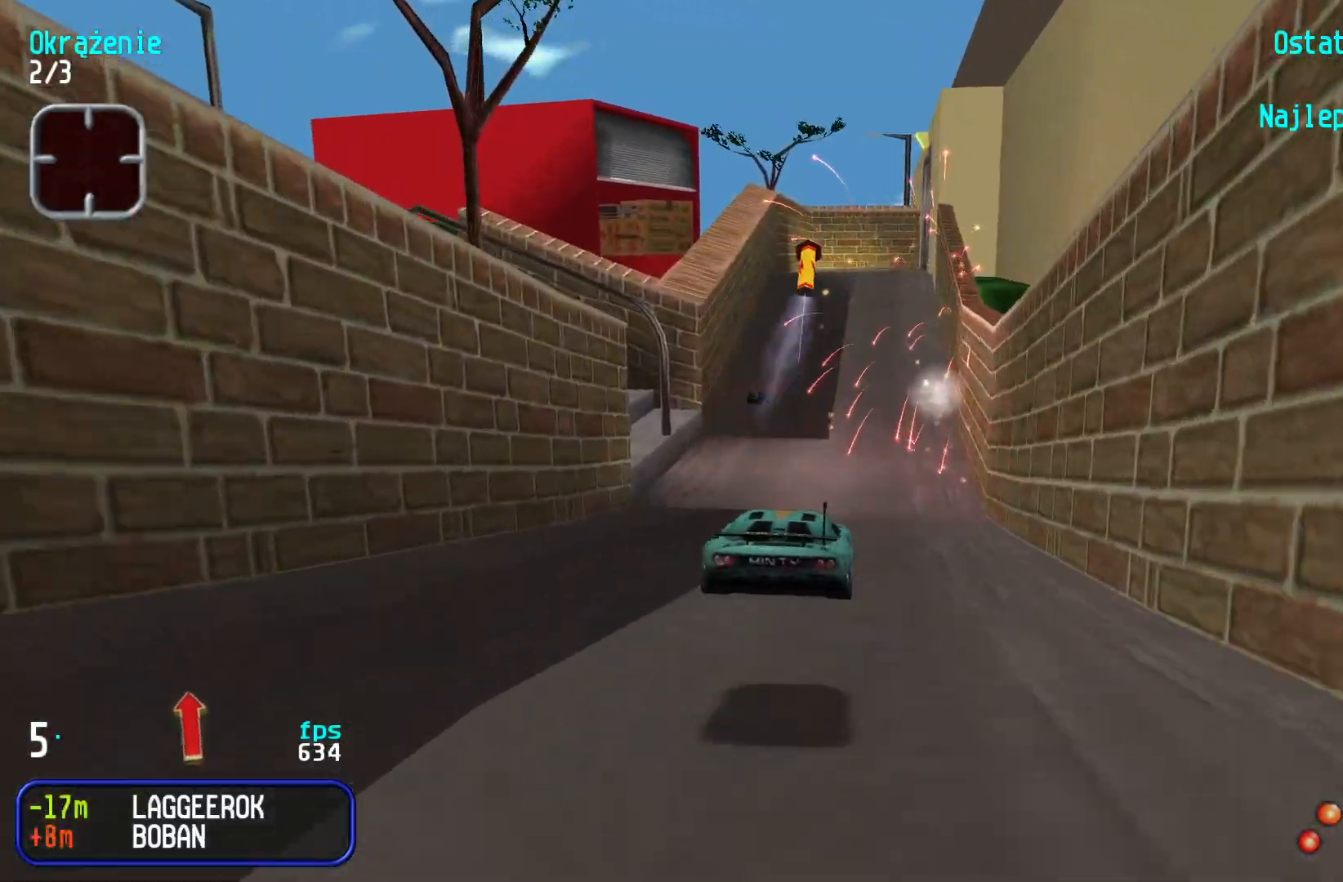
{"keys": ["up"], "events": [[417, "left", "down"], [500, "left", "up"]]}
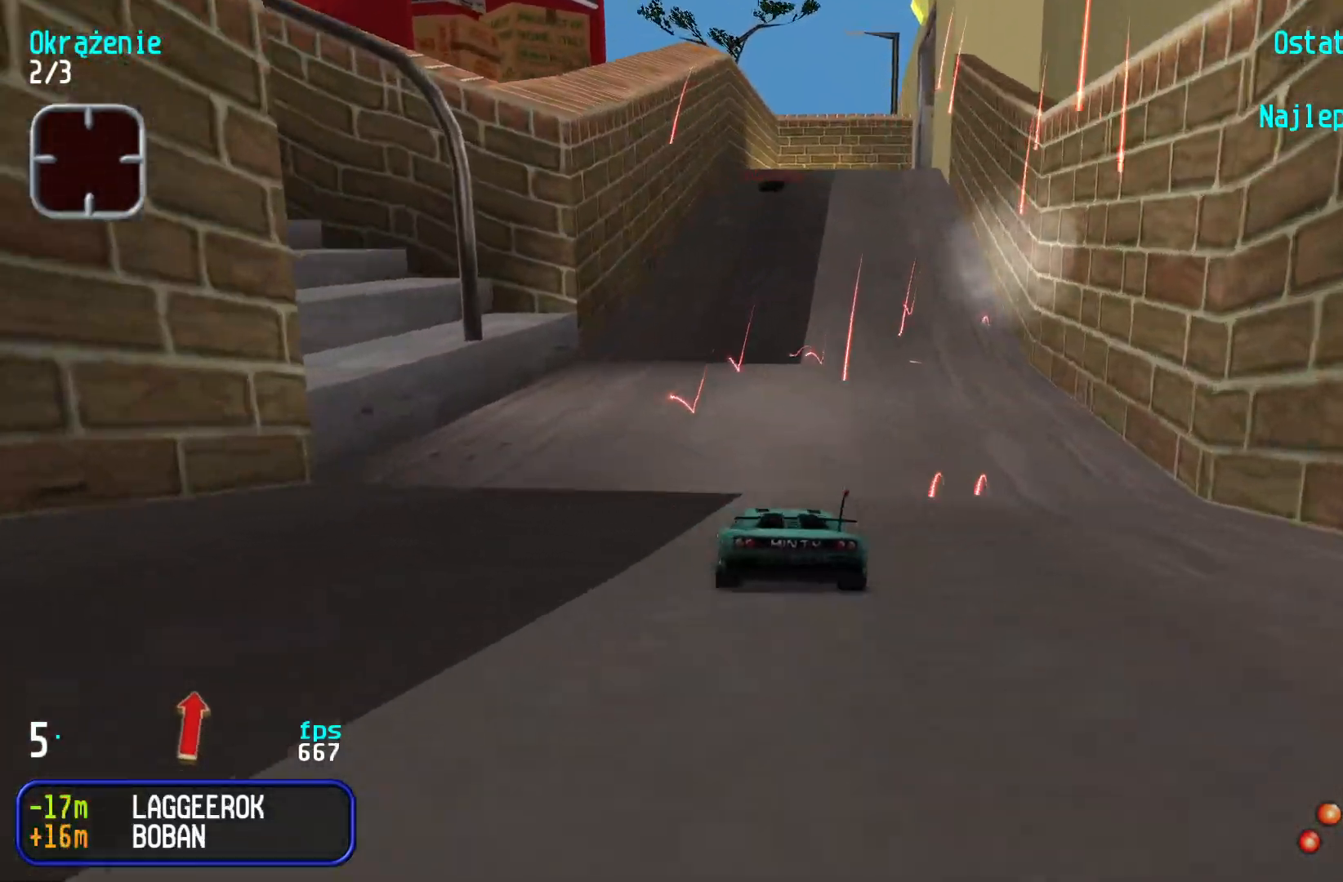
{"keys": ["up"], "events": [[100, "left", "down"], [117, "left", "up"], [250, "right", "down"], [300, "right", "up"]]}
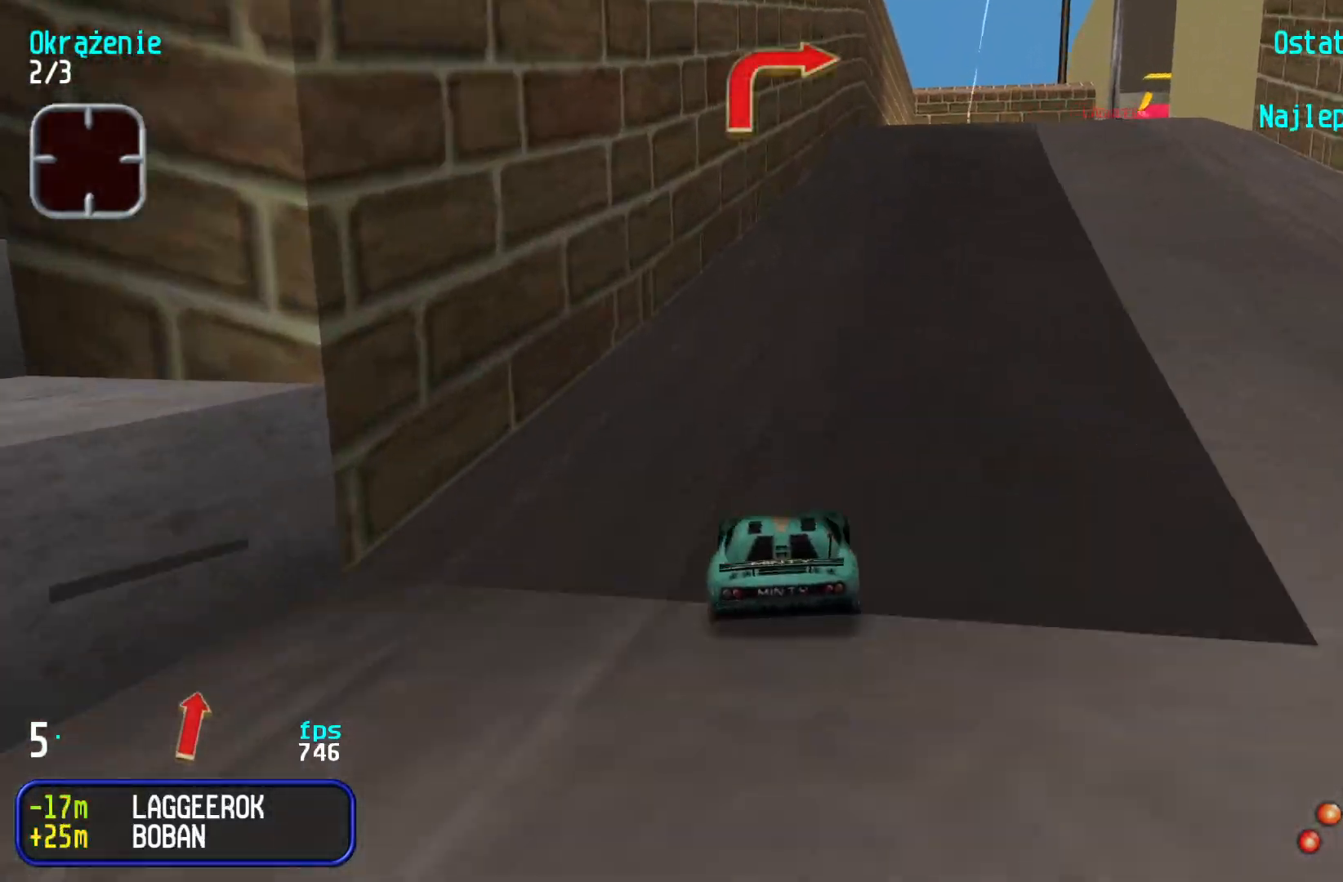
{"keys": ["right", "up"], "events": [[17, "right", "down"], [150, "right", "up"], [217, "right", "down"], [367, "right", "up"], [417, "right", "down"]]}
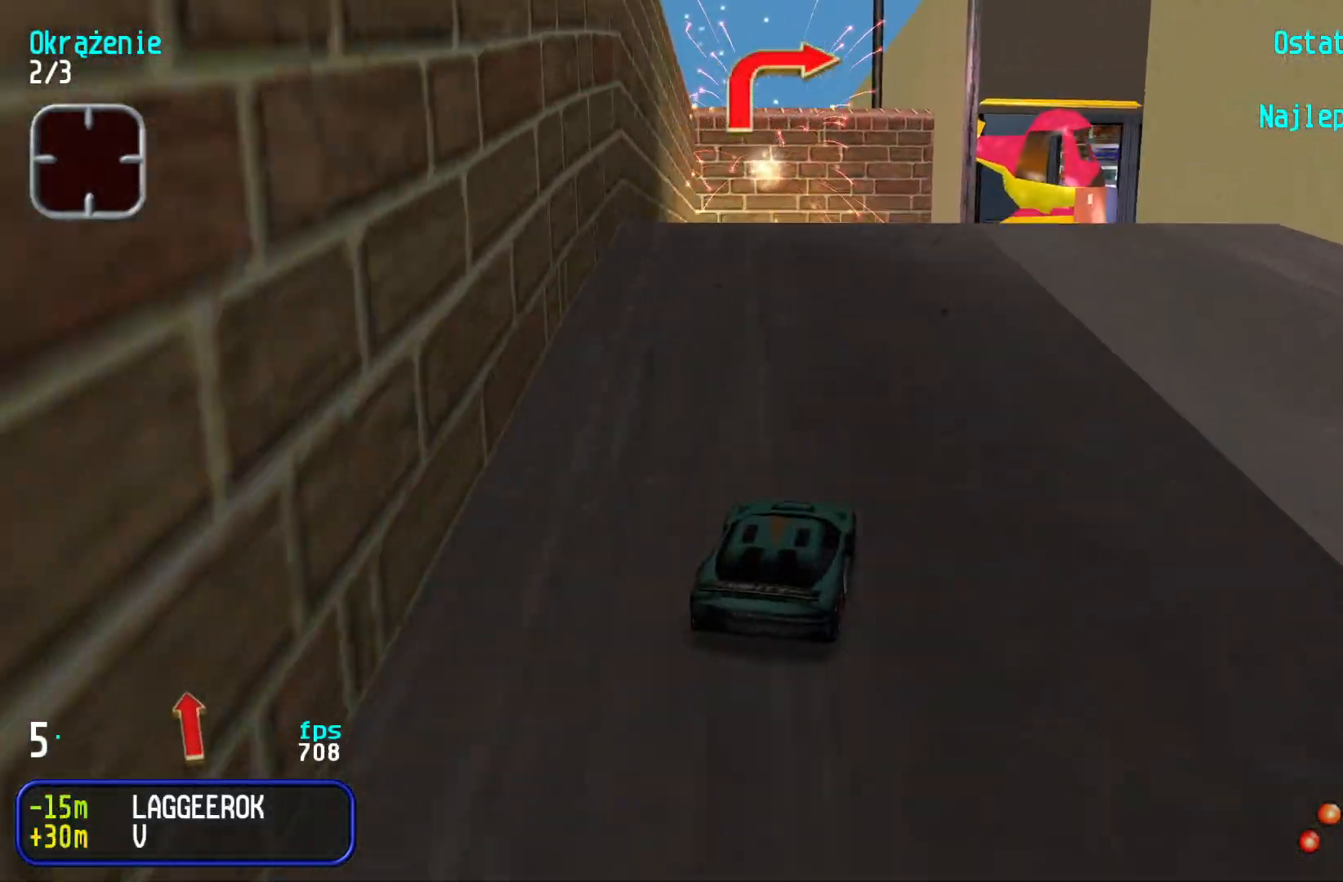
{"keys": ["right", "up"], "events": [[133, "right", "up"], [167, "right", "down"]]}
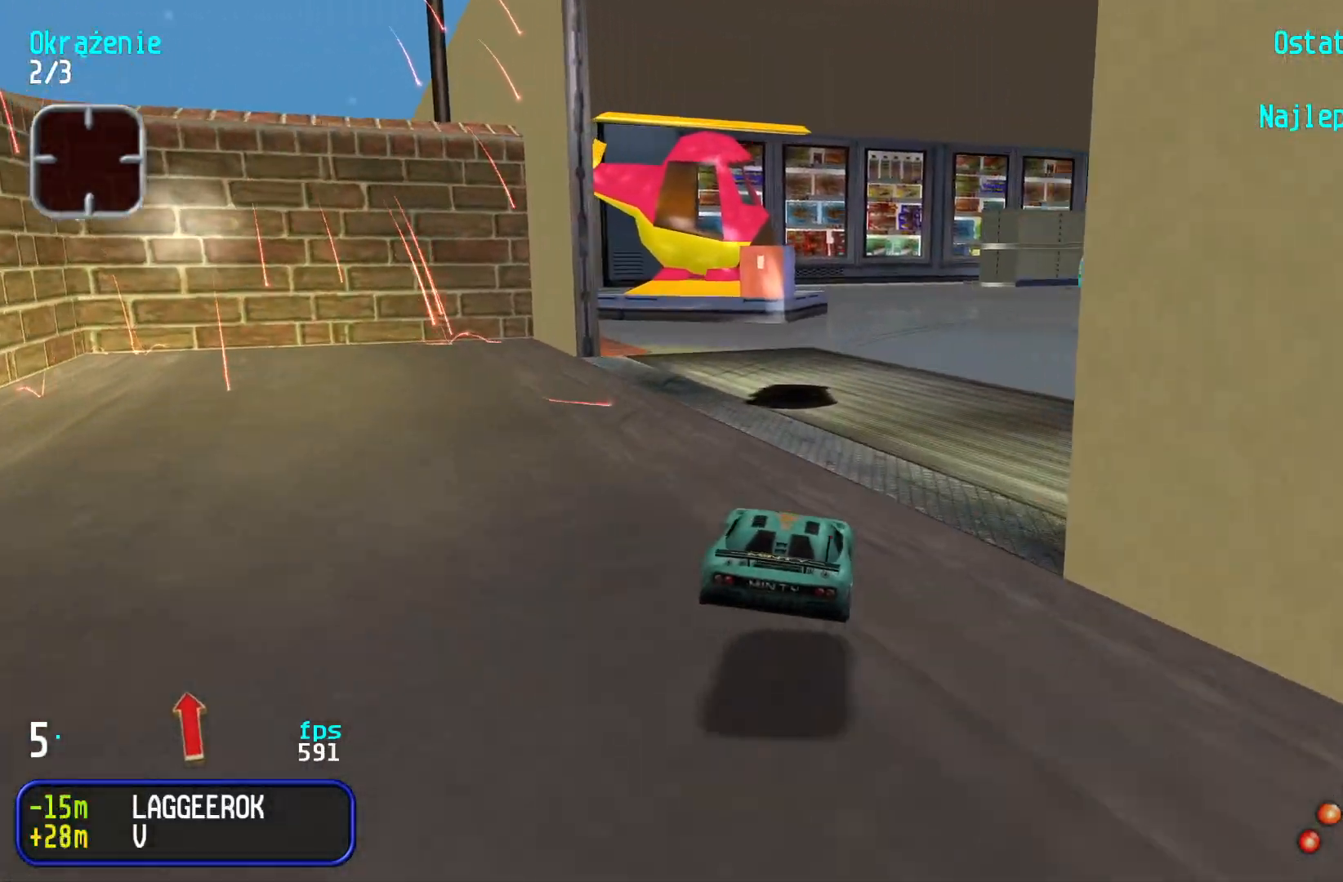
{"keys": ["right", "up"], "events": [[50, "right", "up"], [100, "right", "down"], [317, "right", "up"], [367, "right", "down"]]}
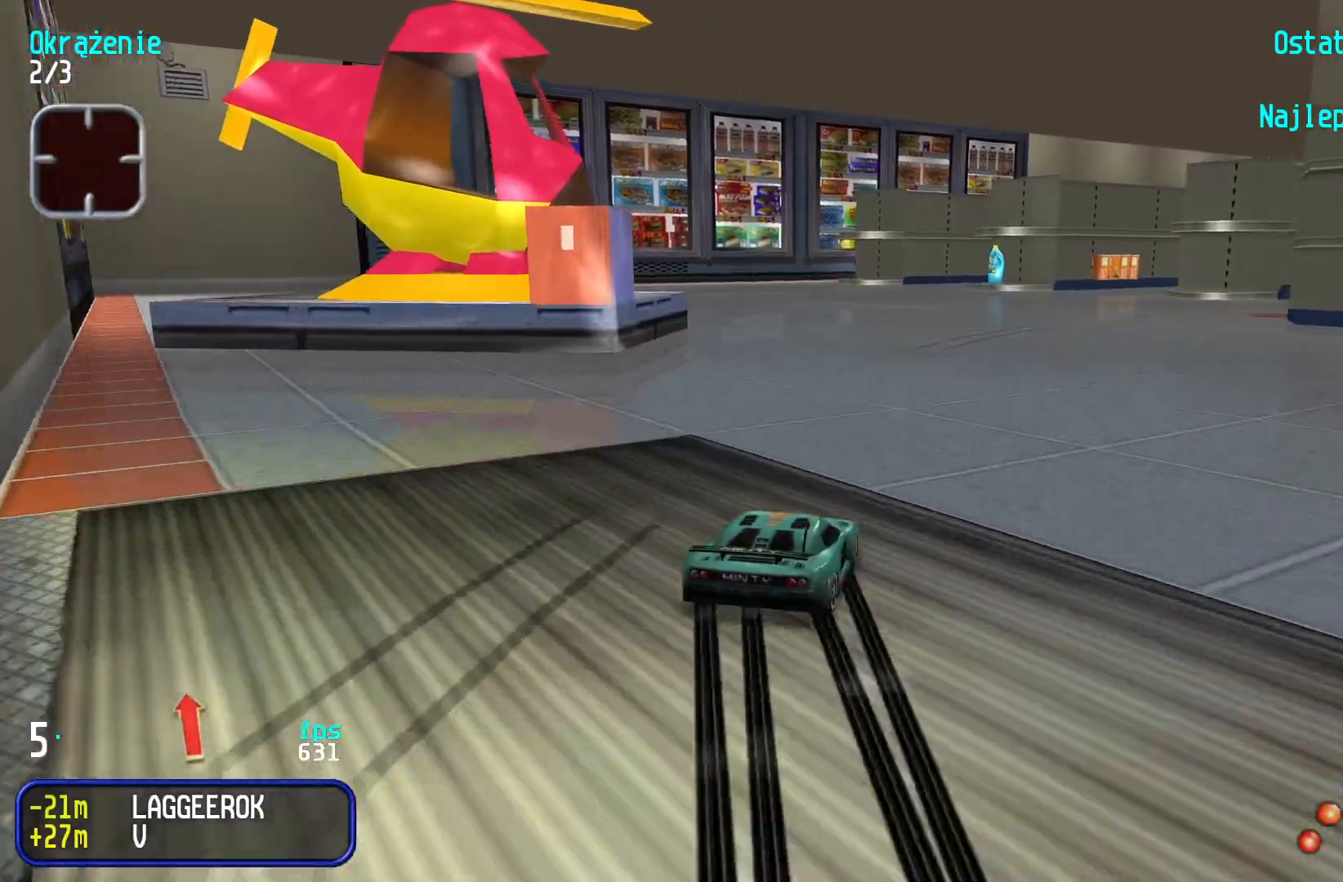
{"keys": ["left", "up"], "events": [[83, "left", "down"], [83, "right", "up"]]}
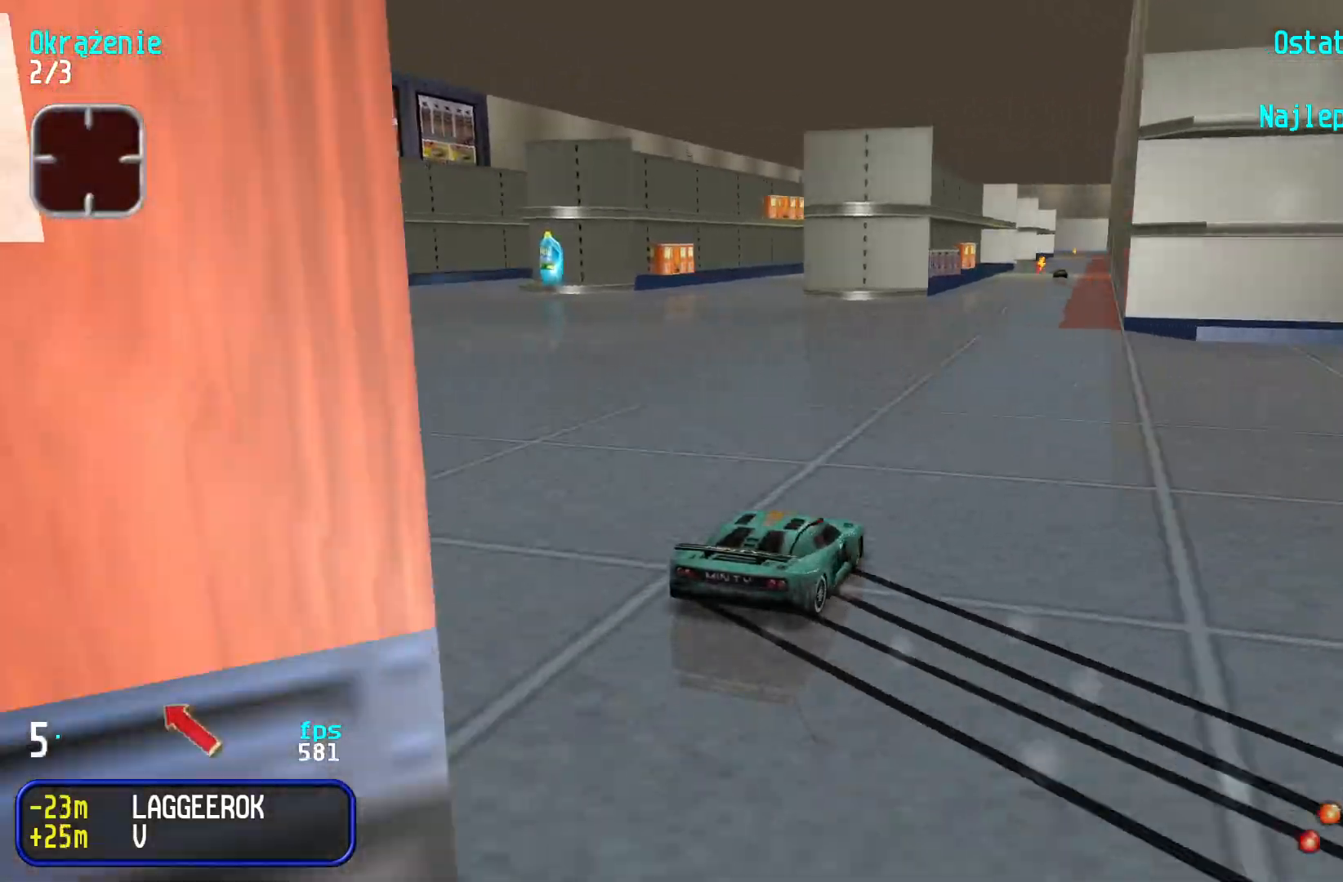
{"keys": ["left", "up"], "events": []}
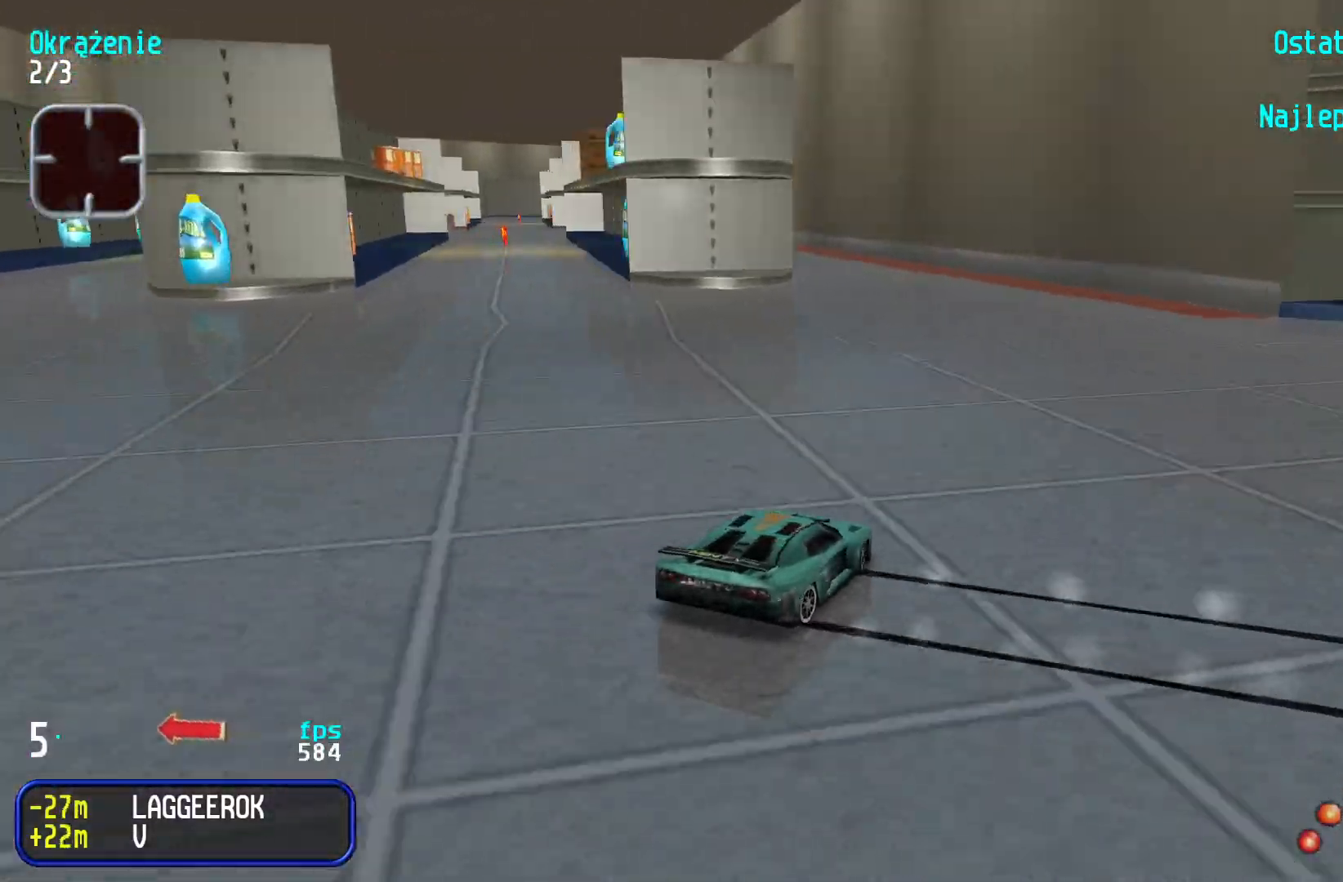
{"keys": ["left"], "events": [[500, "up", "up"]]}
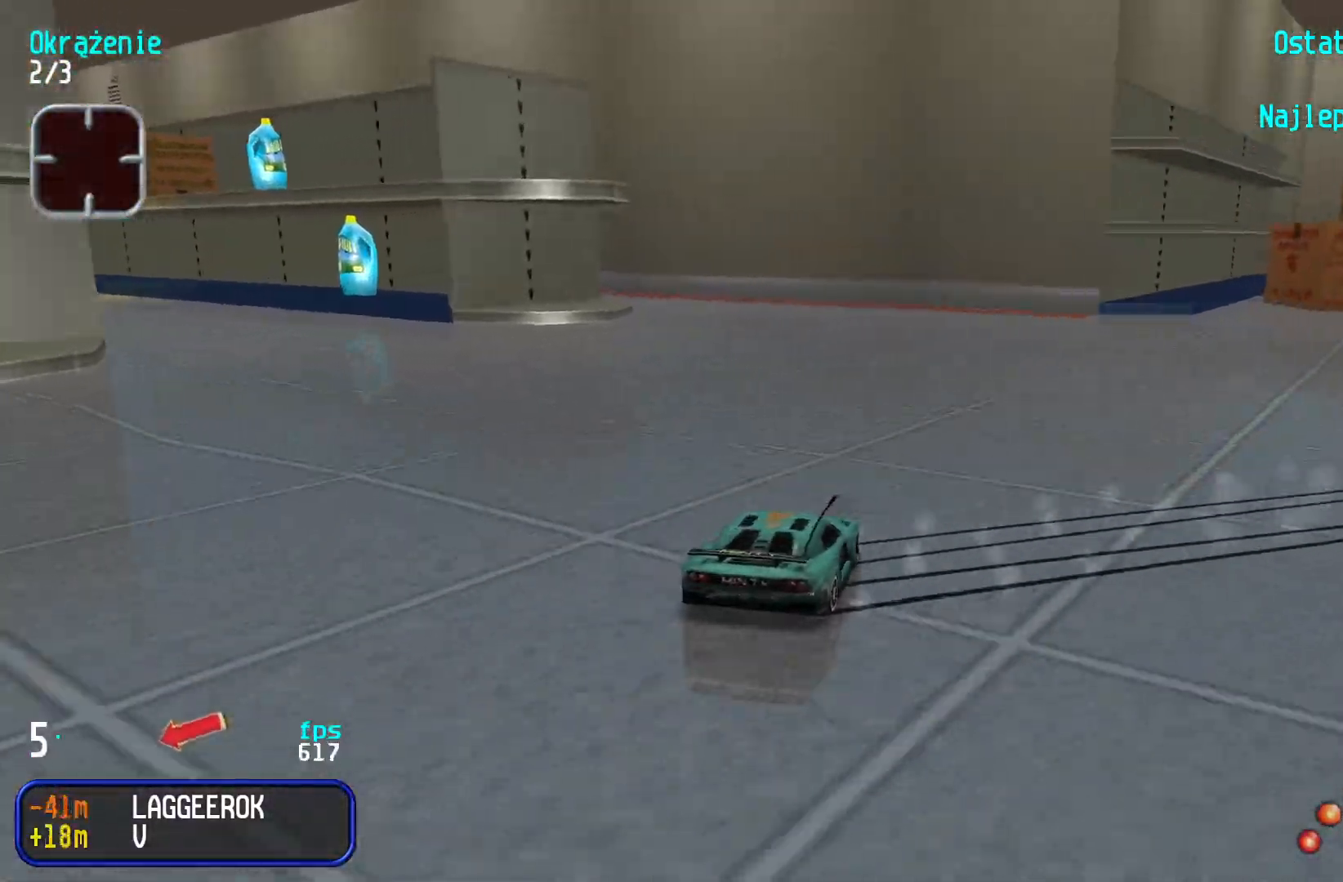
{"keys": ["down", "left"], "events": [[33, "down", "down"]]}
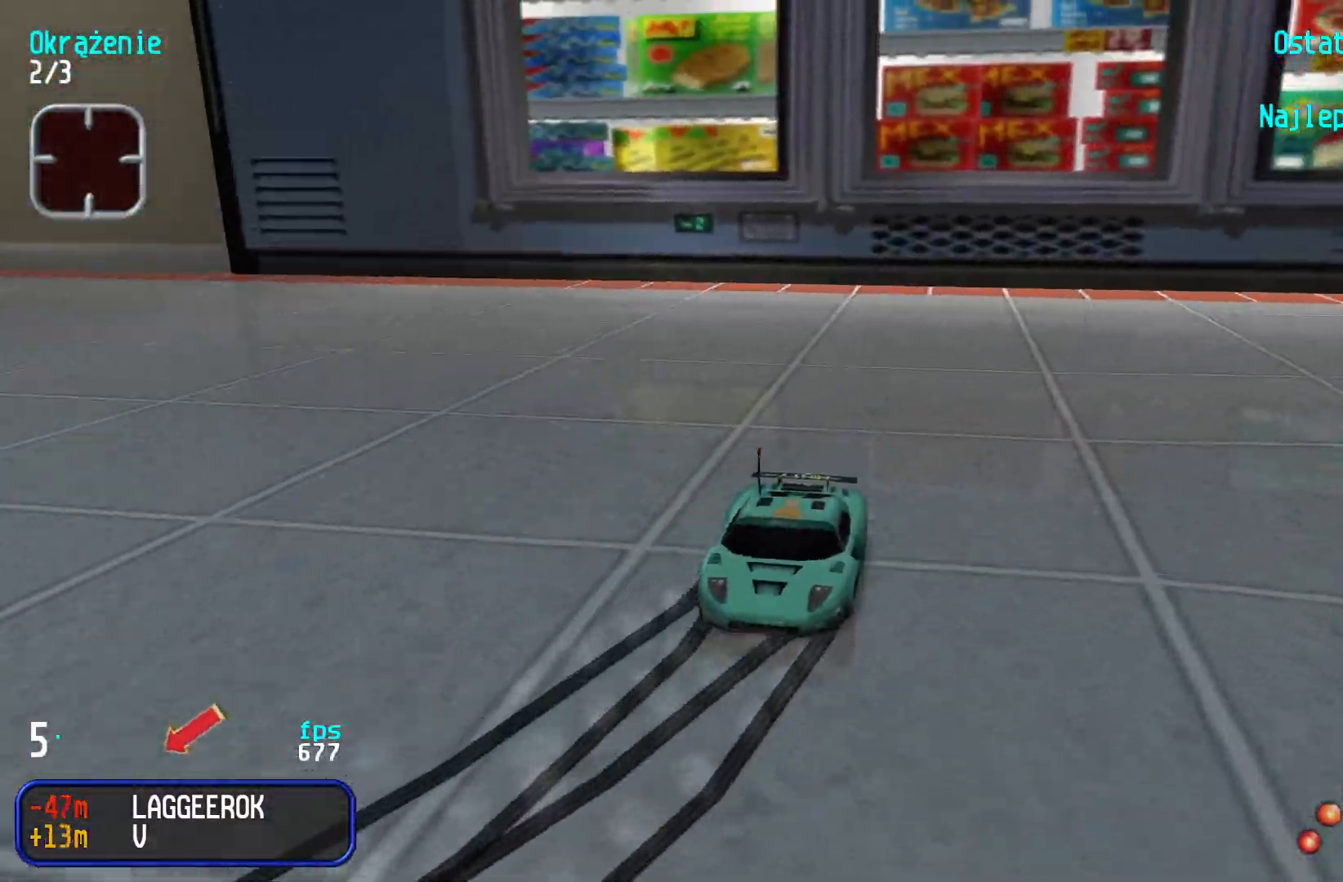
{"keys": ["down", "right"], "events": [[183, "left", "up"], [267, "left", "down"], [450, "left", "up"], [483, "right", "down"]]}
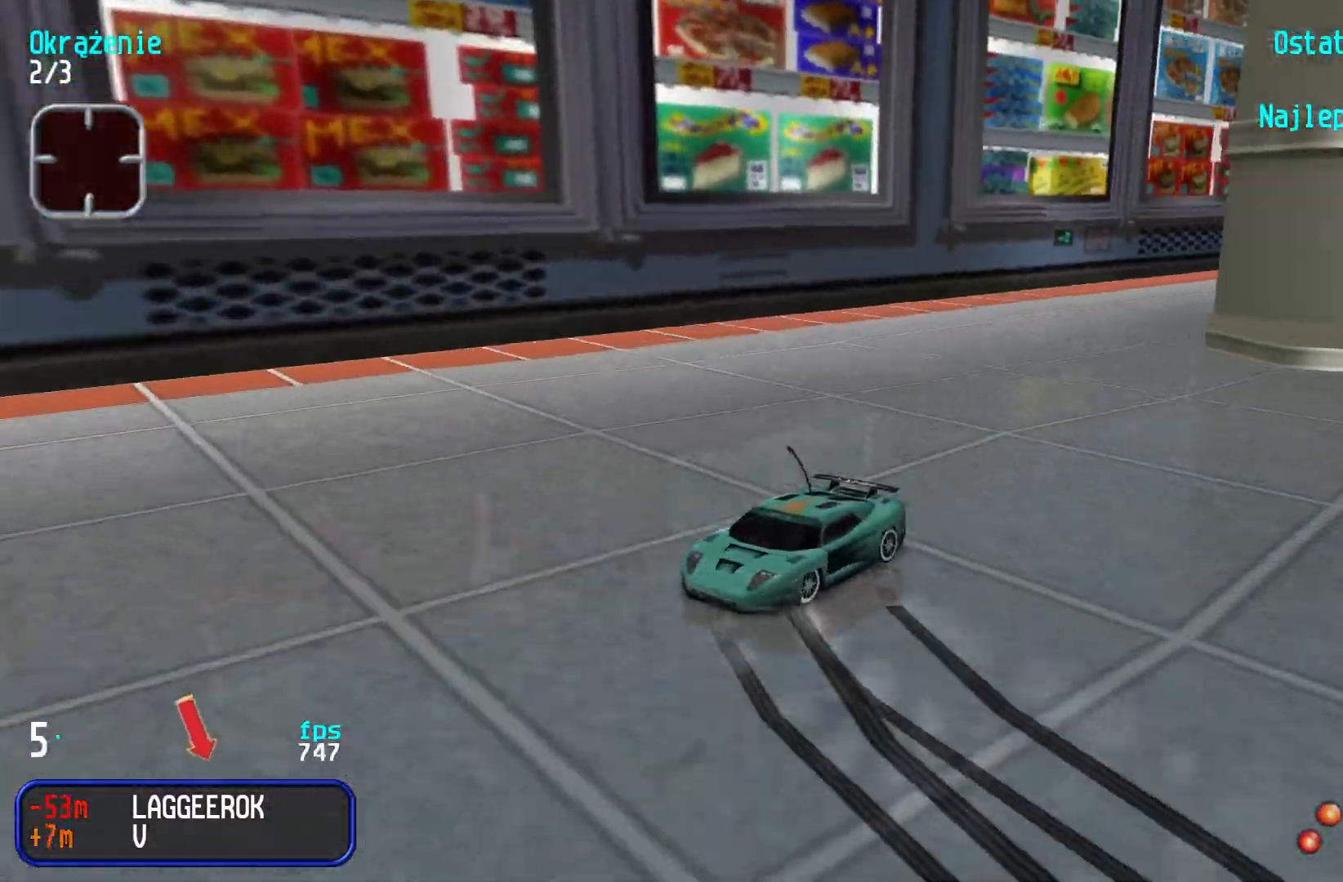
{"keys": ["down", "left"], "events": [[267, "right", "up"], [283, "left", "down"]]}
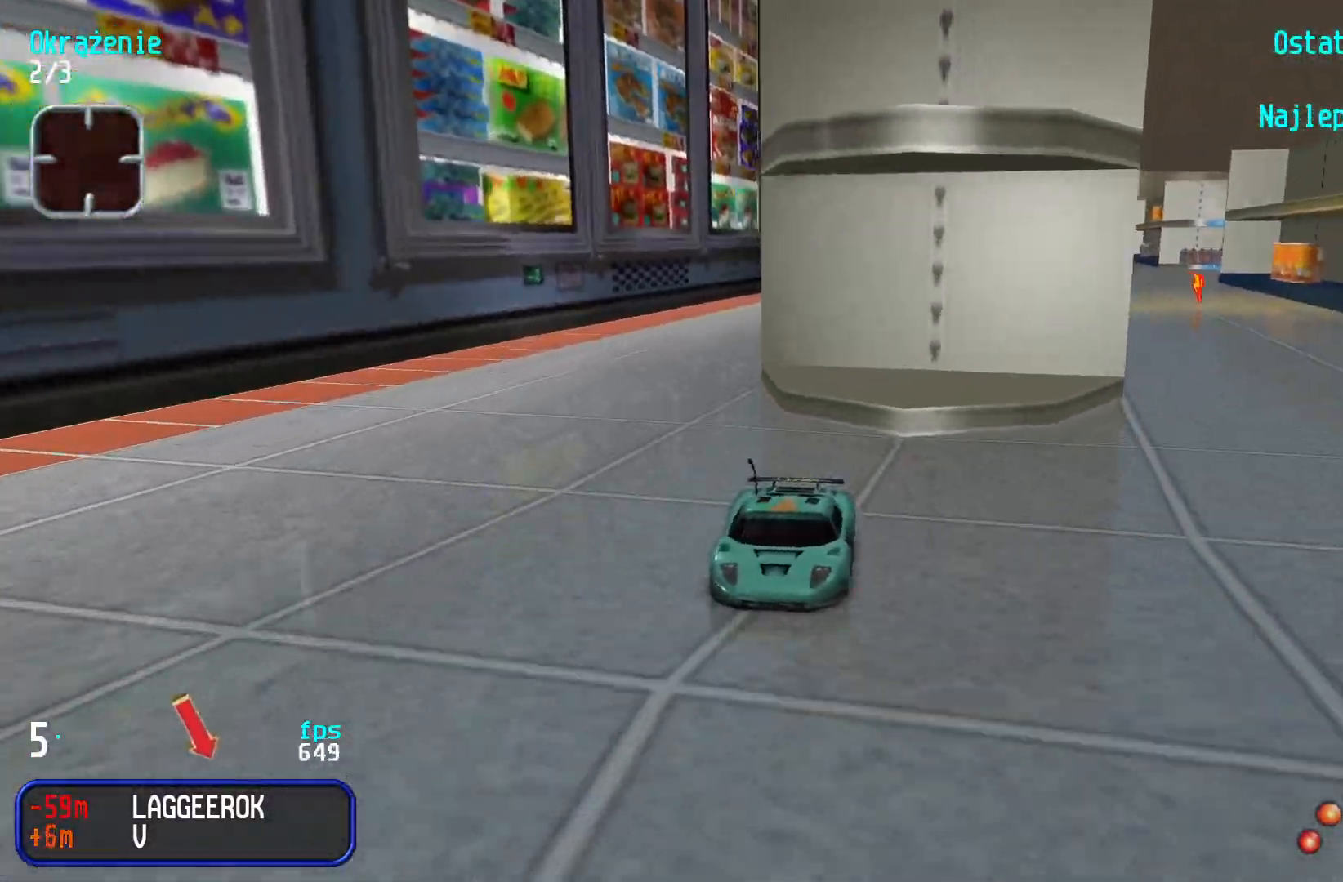
{"keys": ["left", "up"], "events": [[50, "left", "up"], [117, "left", "down"], [133, "left", "up"], [467, "up", "down"], [500, "down", "up"], [500, "left", "down"]]}
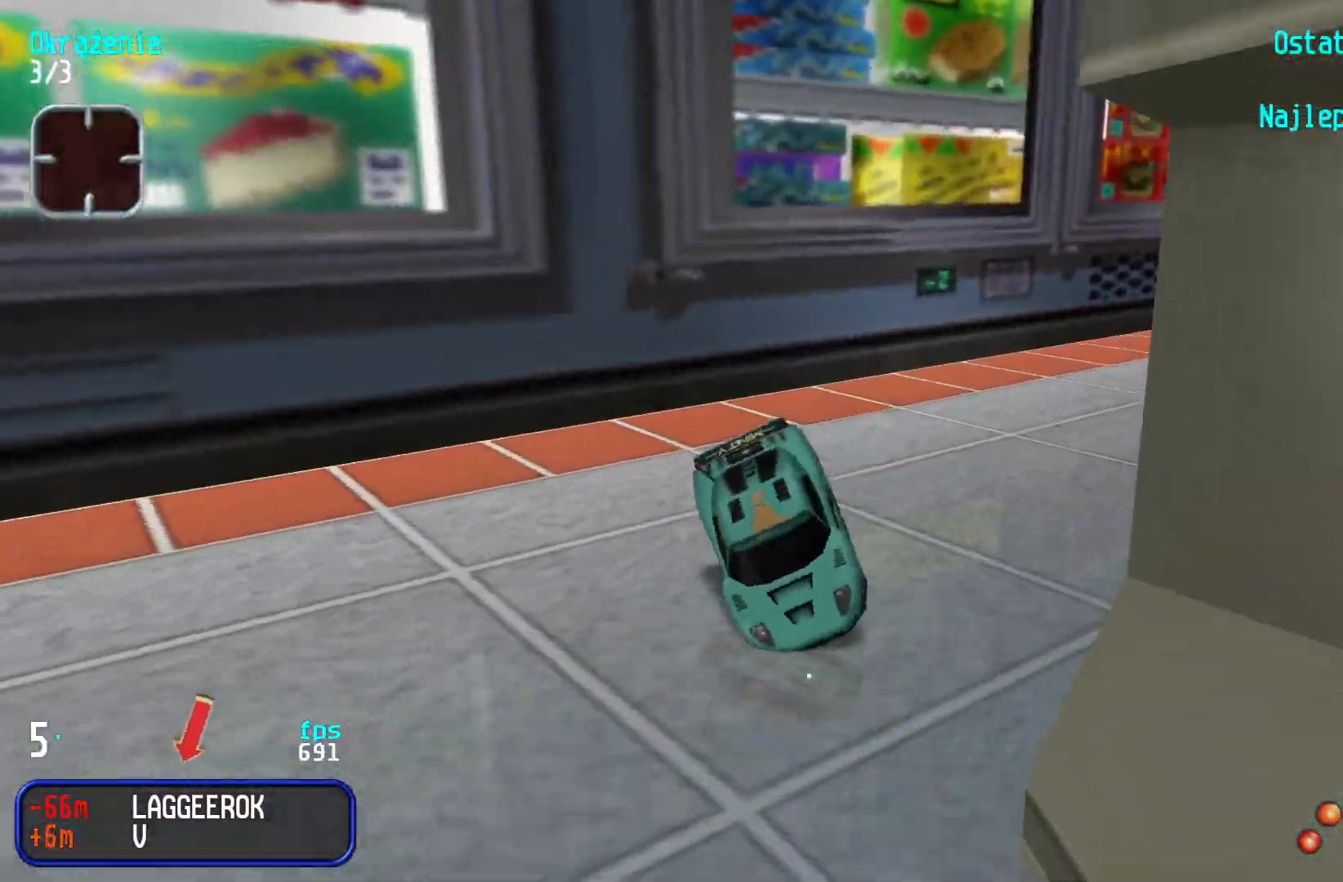
{"keys": ["left", "up"], "events": []}
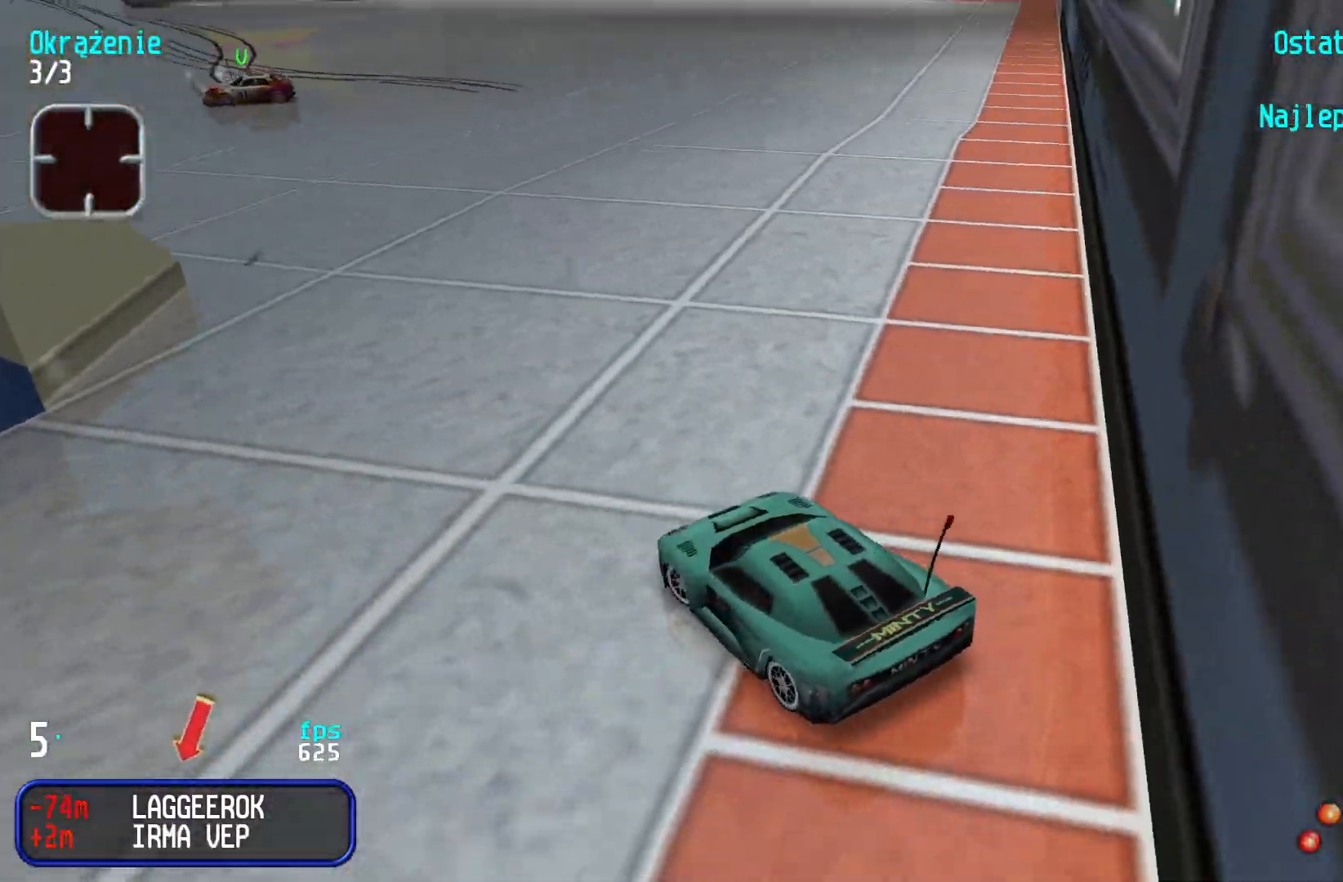
{"keys": ["left", "up"], "events": []}
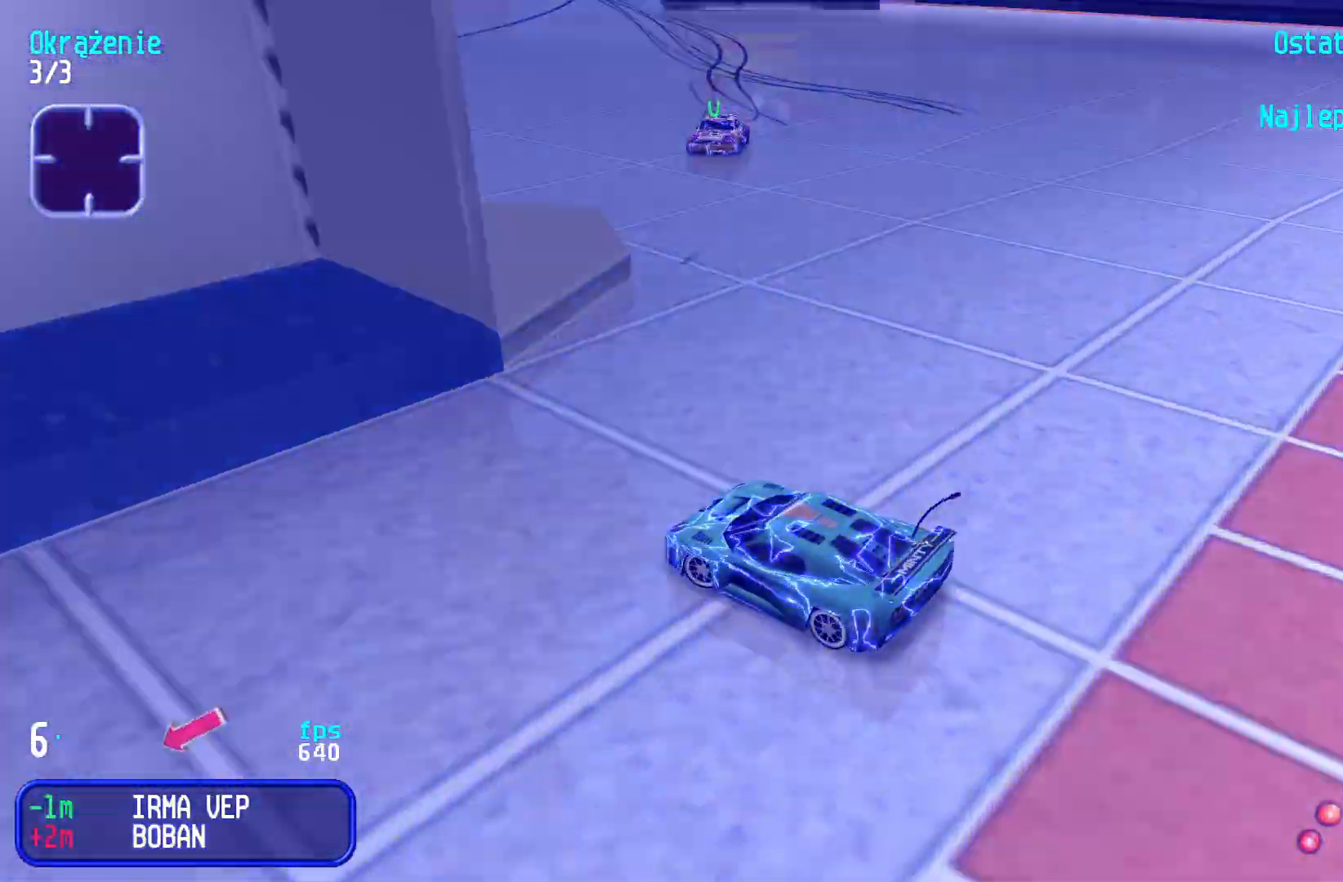
{"keys": ["left", "up"], "events": []}
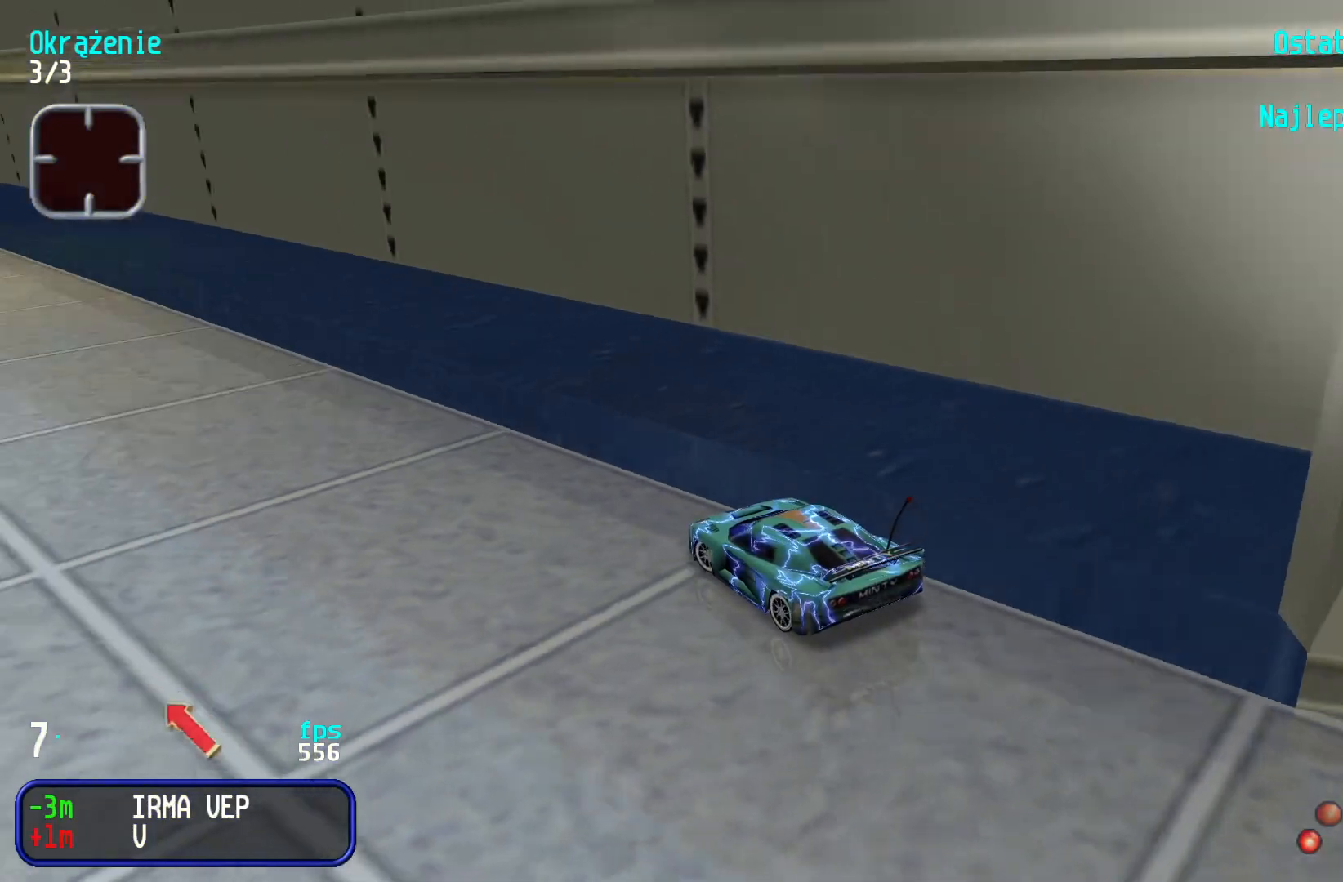
{"keys": ["up"], "events": [[133, "left", "up"]]}
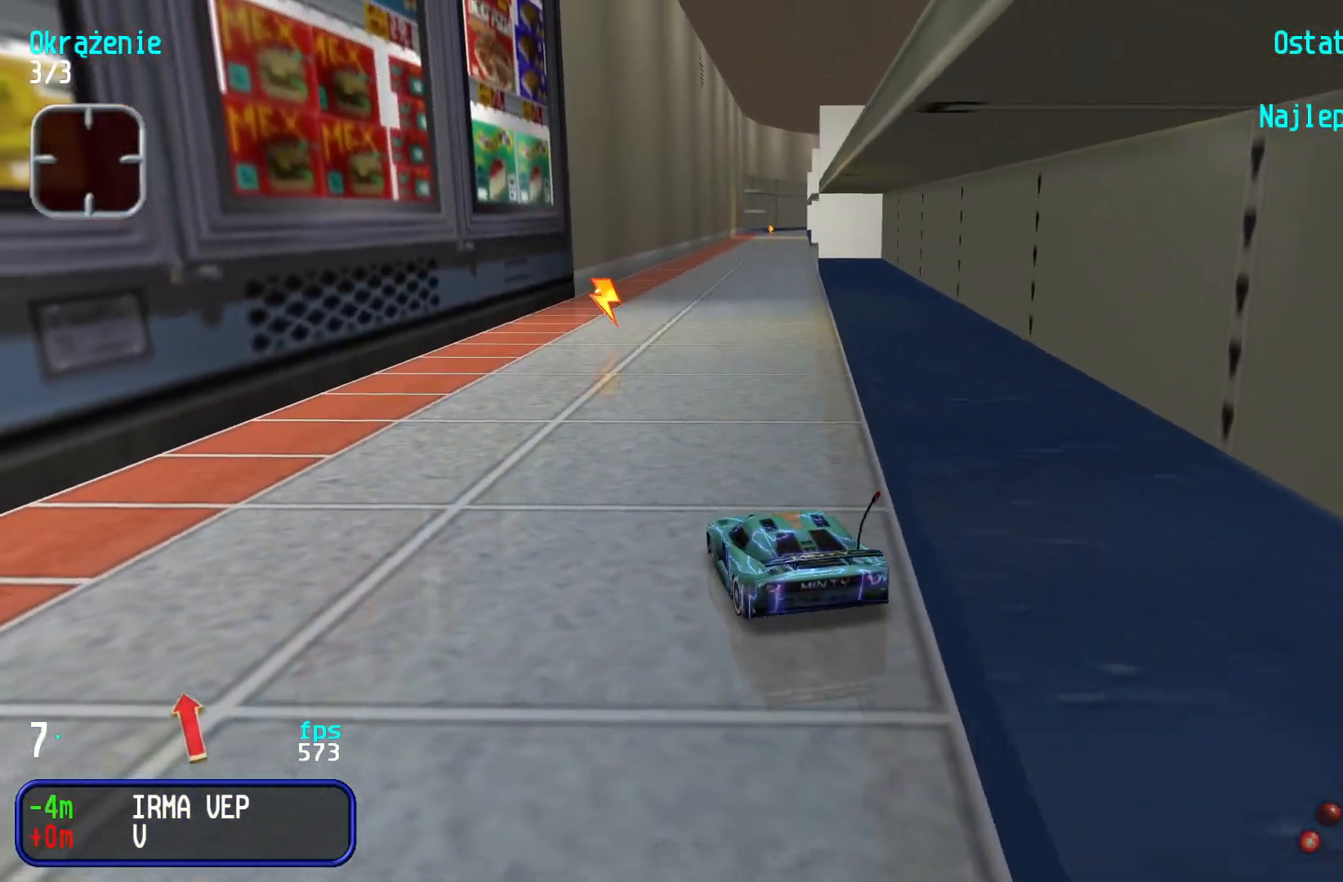
{"keys": ["up"], "events": []}